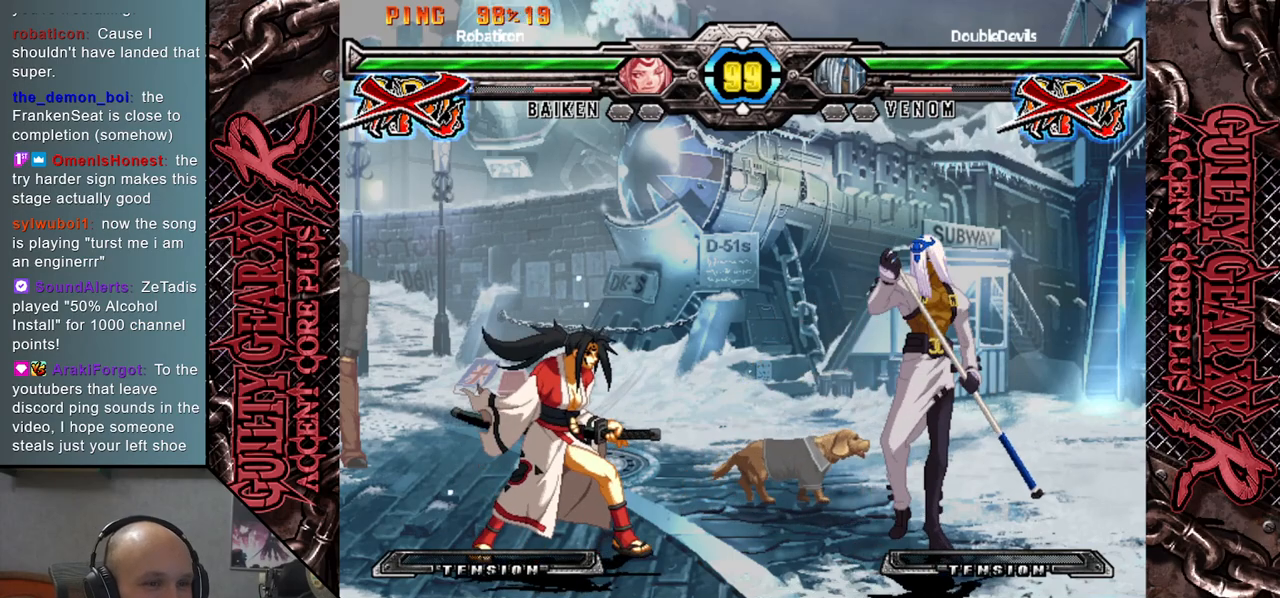
Gameplay with a controller (arcade stick); each line is a JSON object with the inputs held at the frame after it. "events" lists button and stick changes between this image and that frame as [ms after this image, input, new state], when the widget could be followed in between. Not read: L3 R3 SQUARE TRIANGLE other_buttons.
{"buttons": [], "left_stick": "down", "events": [[200, "left_stick", "down"]]}
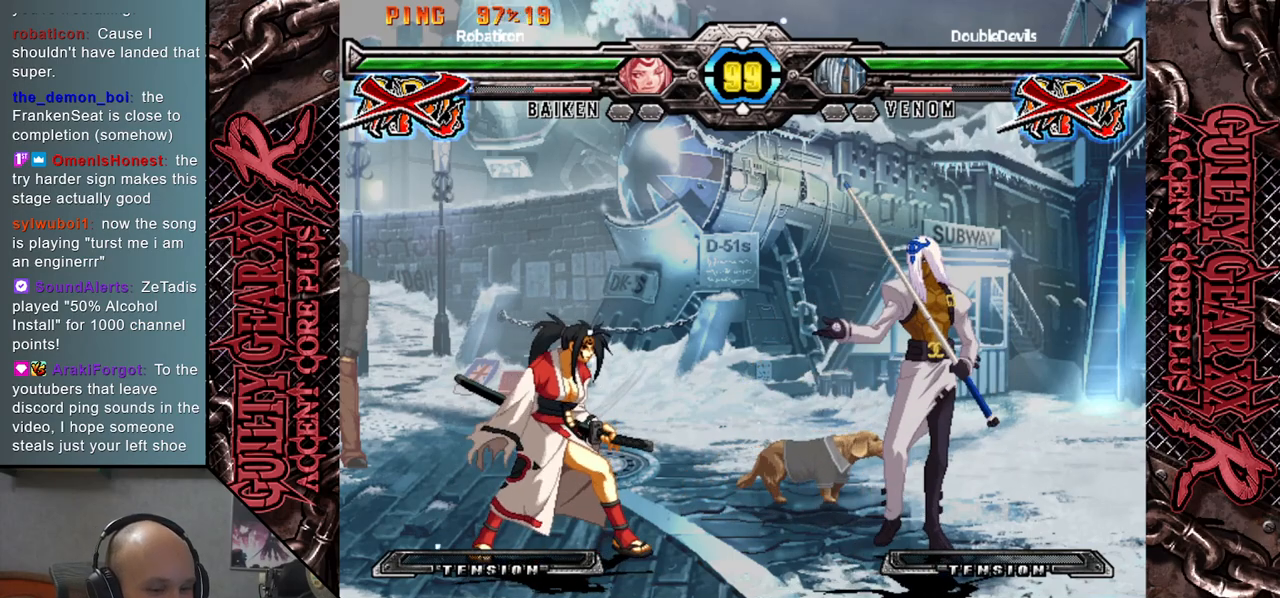
{"buttons": [], "left_stick": "down", "events": [[283, "R2", "down"], [383, "R2", "up"]]}
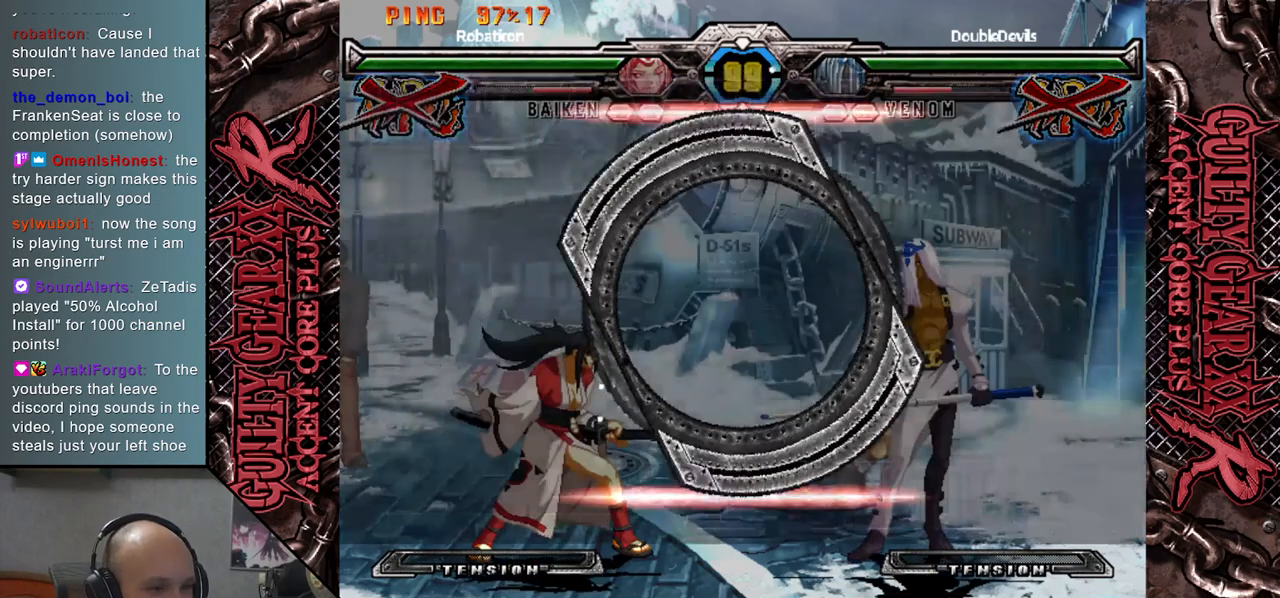
{"buttons": ["R2"], "left_stick": "down", "events": [[17, "R2", "down"], [100, "R2", "up"], [267, "R2", "down"], [367, "R2", "up"], [483, "R2", "down"]]}
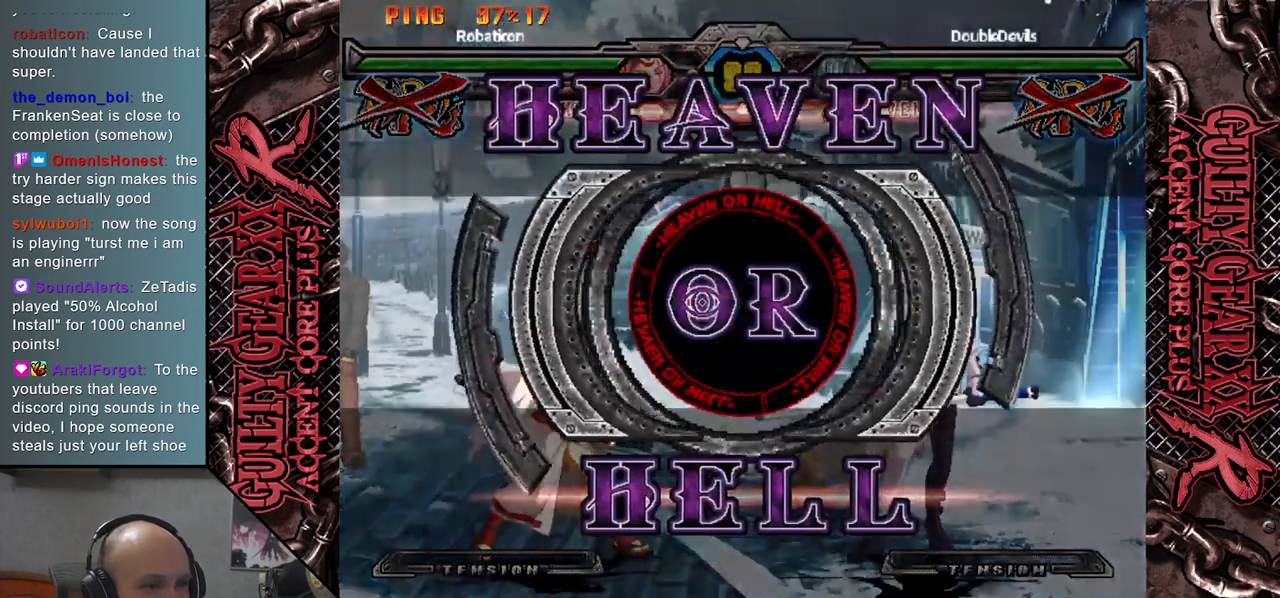
{"buttons": [], "left_stick": "left", "events": [[83, "R2", "up"], [183, "left_stick", "left"]]}
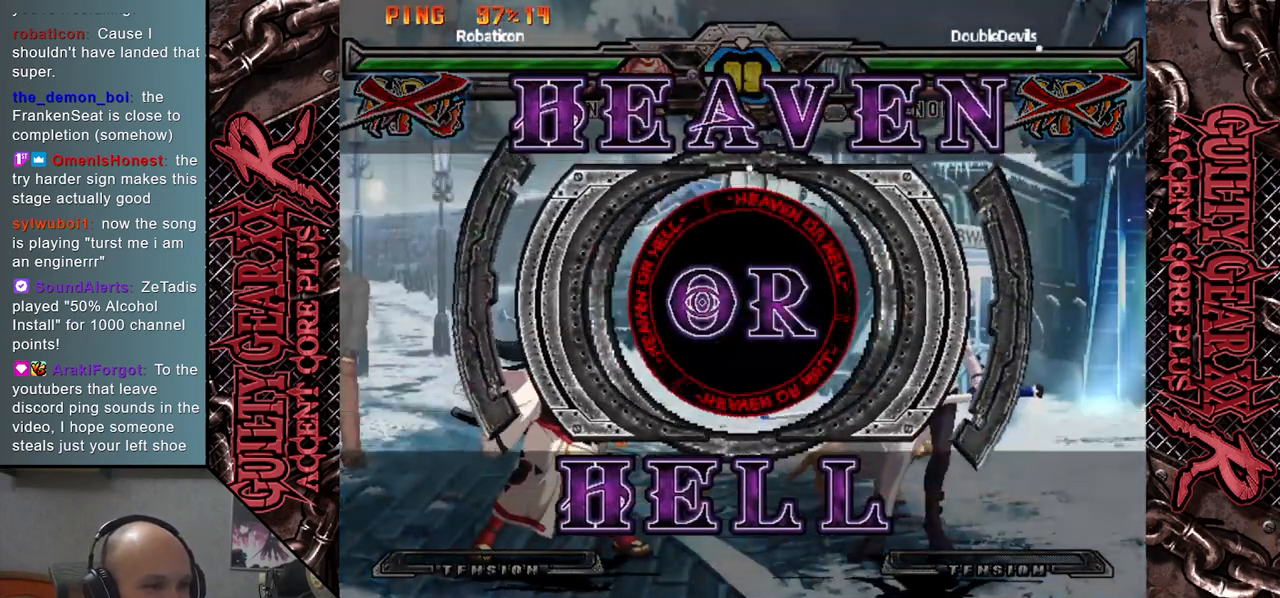
{"buttons": [], "left_stick": "left", "events": []}
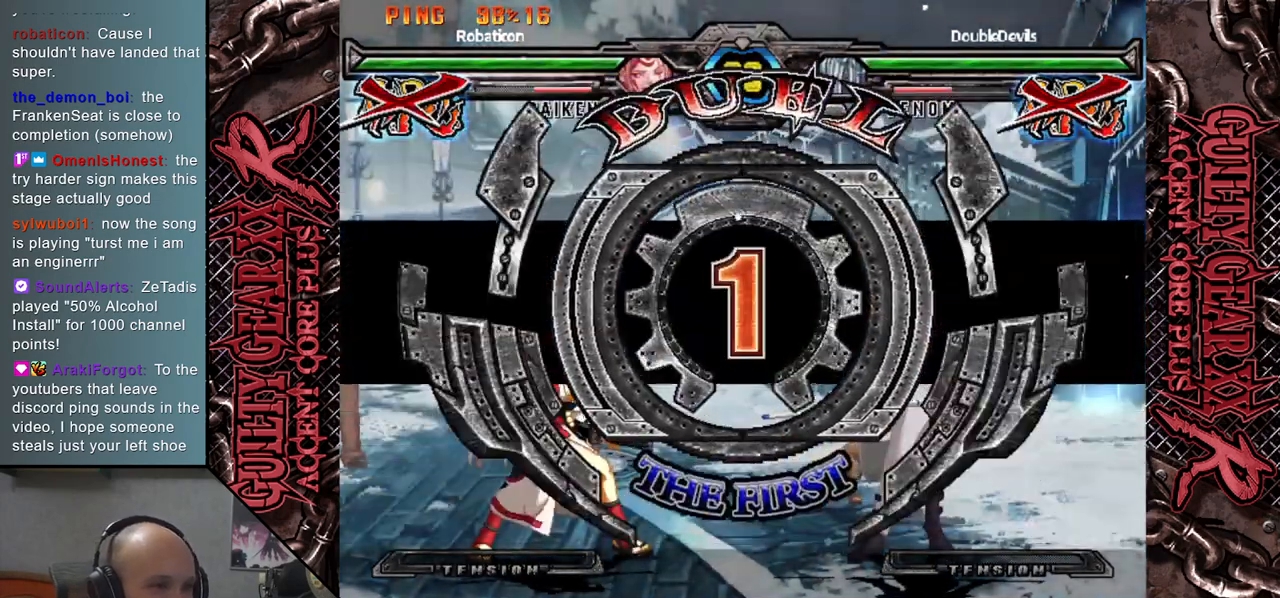
{"buttons": [], "left_stick": "down", "events": [[500, "left_stick", "down"]]}
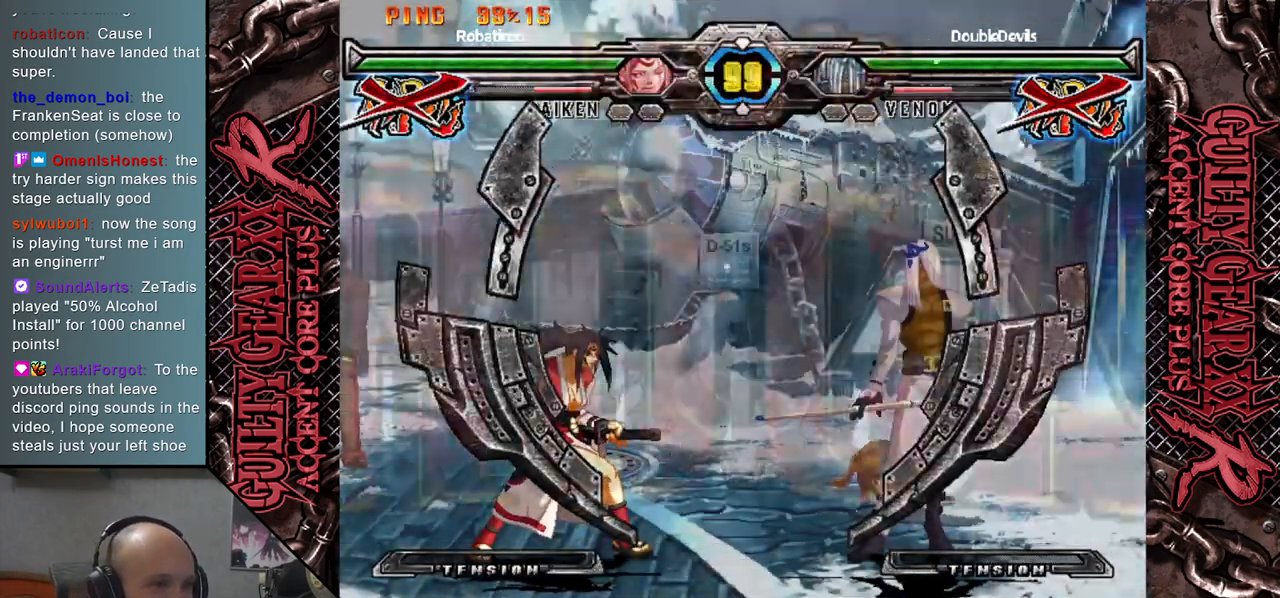
{"buttons": [], "left_stick": "down", "events": [[100, "left_stick", "left"], [150, "R2", "down"], [183, "left_stick", "down"], [267, "R2", "up"], [350, "R2", "down"], [383, "left_stick", "left"], [450, "R2", "up"], [467, "left_stick", "down"]]}
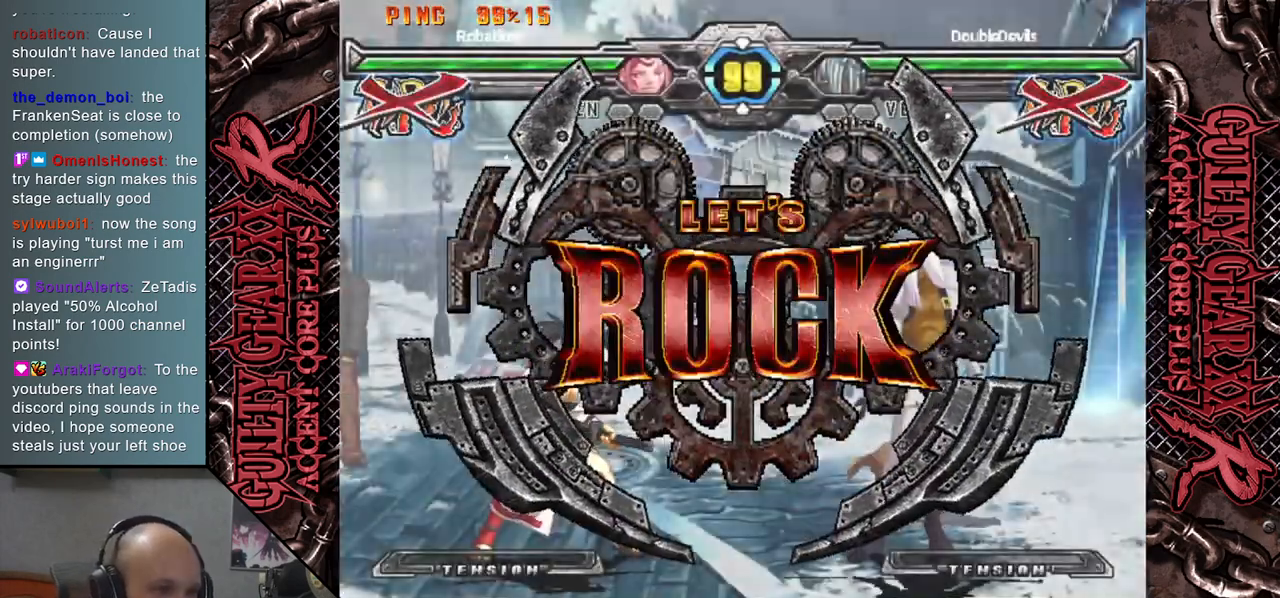
{"buttons": ["R2"], "left_stick": "down", "events": [[67, "left_stick", "left"], [133, "R2", "down"], [133, "left_stick", "down"], [217, "R2", "up"], [250, "left_stick", "left"], [300, "left_stick", "down"], [317, "R2", "down"], [400, "left_stick", "left"], [417, "R2", "up"], [483, "left_stick", "down"], [500, "R2", "down"]]}
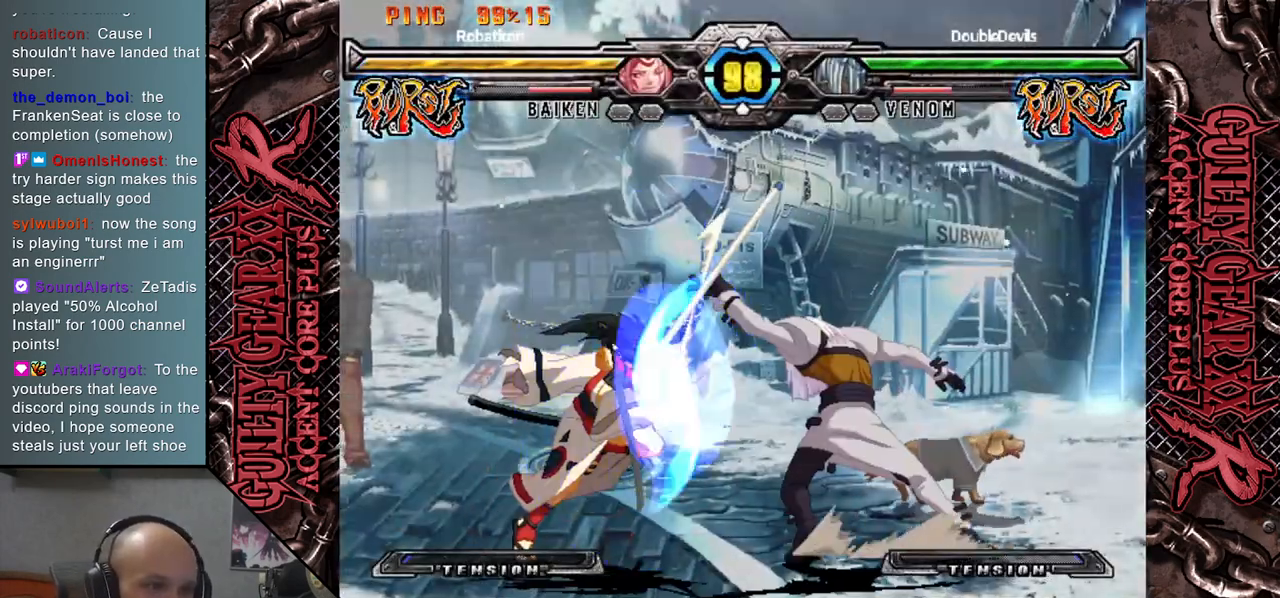
{"buttons": [], "left_stick": "down-right", "events": [[67, "left_stick", "left"], [100, "R2", "up"], [233, "left_stick", "center"], [467, "left_stick", "down-right"]]}
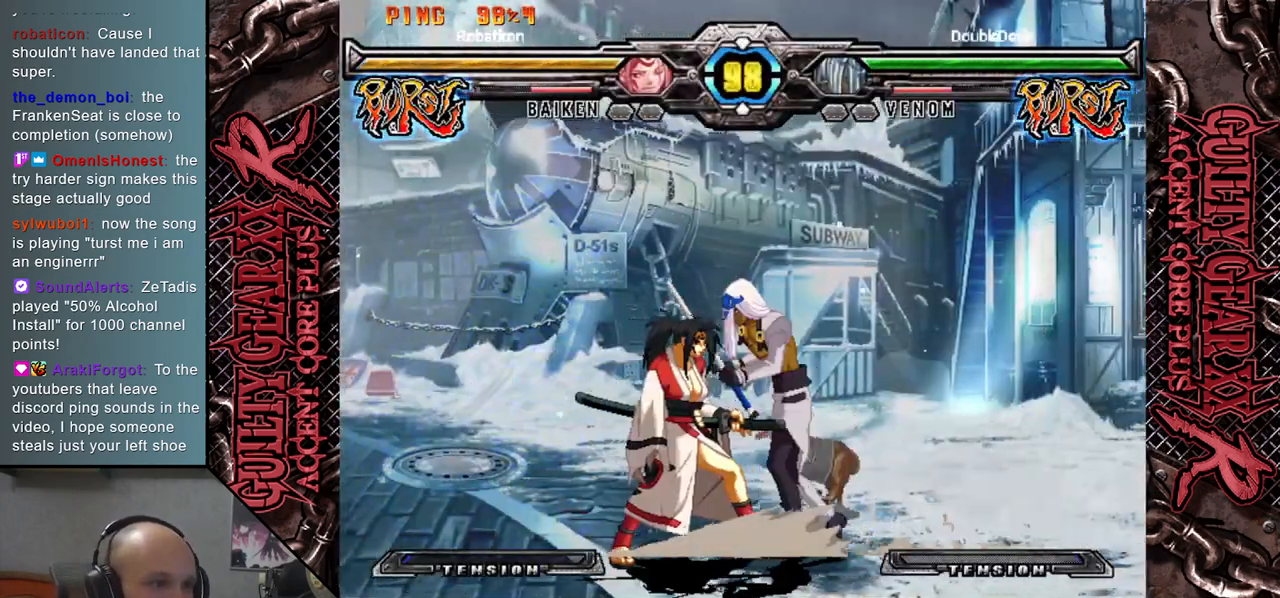
{"buttons": [], "left_stick": "down-right", "events": [[250, "CROSS", "down"], [350, "CROSS", "up"], [400, "CROSS", "down"], [500, "CROSS", "up"]]}
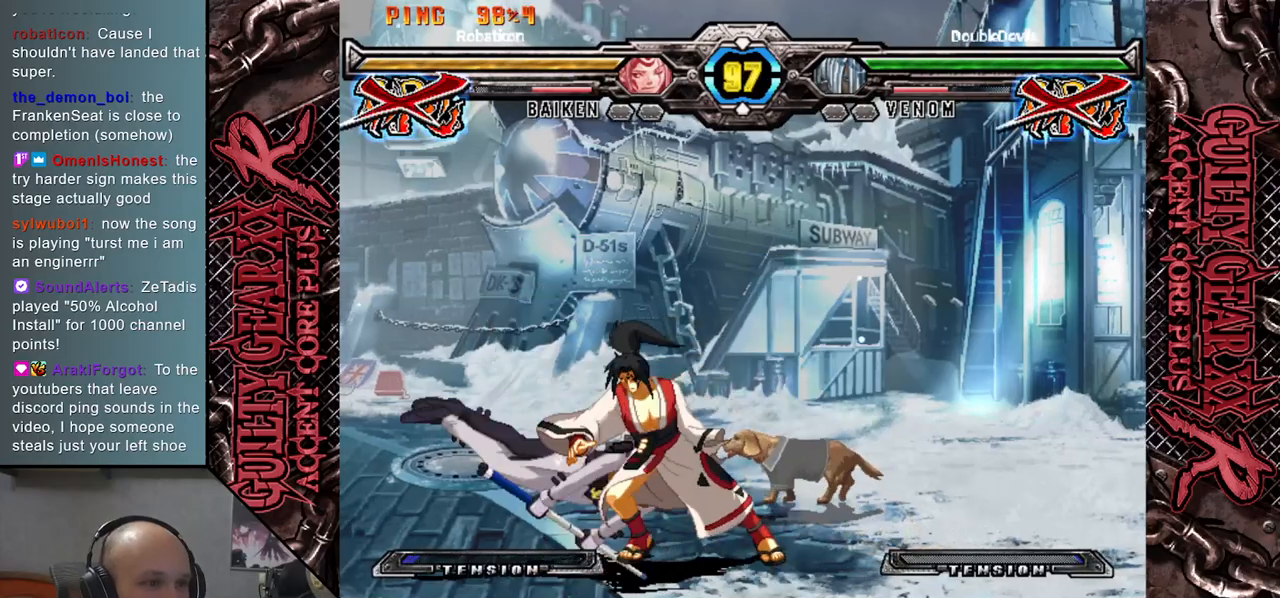
{"buttons": [], "left_stick": "left", "events": [[83, "left_stick", "left"], [183, "left_stick", "down"], [267, "left_stick", "left"], [317, "CIRCLE", "down"], [433, "CIRCLE", "up"]]}
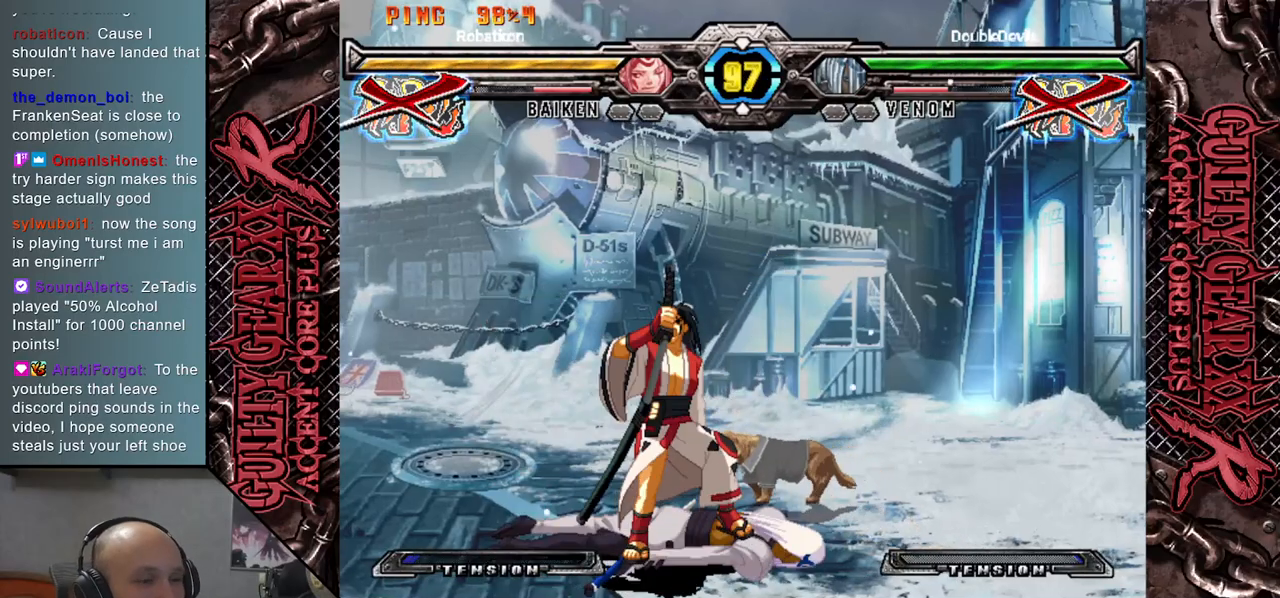
{"buttons": ["CIRCLE"], "left_stick": "left", "events": [[50, "CIRCLE", "down"], [150, "CIRCLE", "up"], [250, "CIRCLE", "down"], [350, "CIRCLE", "up"], [450, "CIRCLE", "down"]]}
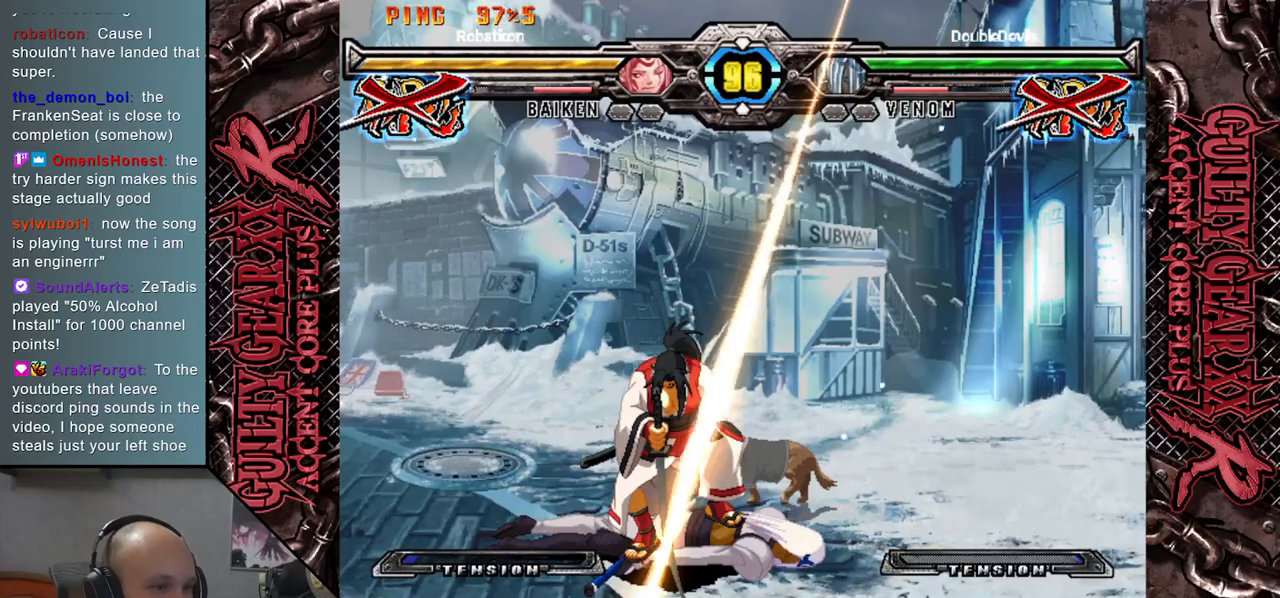
{"buttons": [], "left_stick": "left", "events": [[33, "CIRCLE", "up"], [150, "CIRCLE", "down"], [250, "CIRCLE", "up"], [367, "CIRCLE", "down"], [500, "CIRCLE", "up"]]}
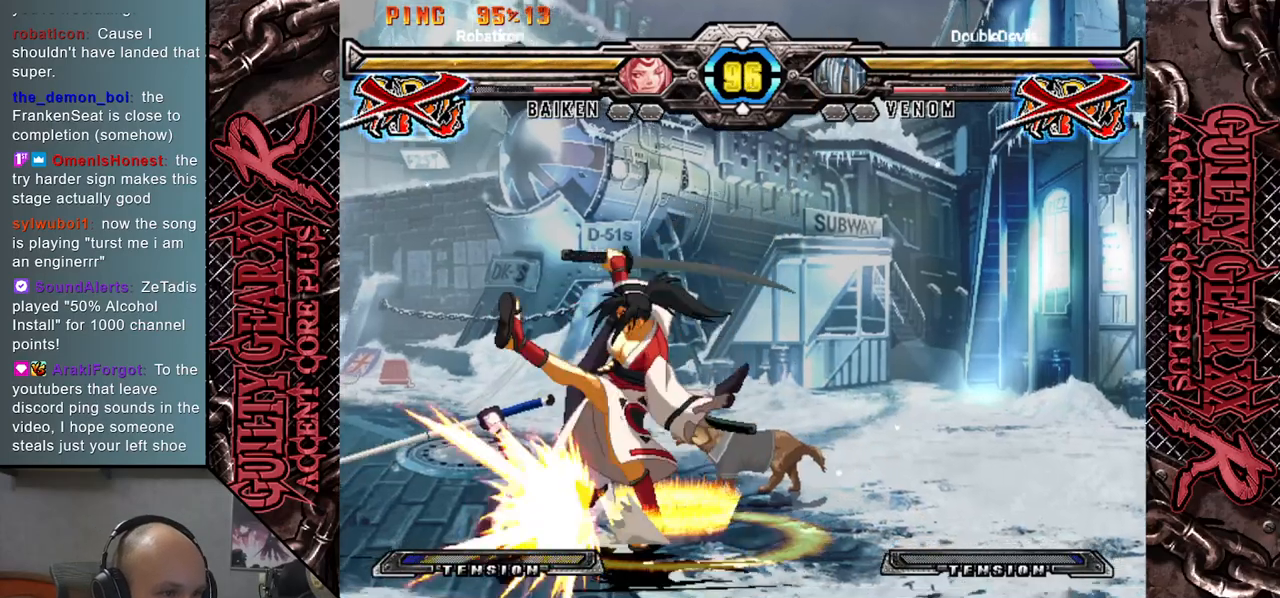
{"buttons": [], "left_stick": "left", "events": [[83, "CIRCLE", "down"], [200, "CIRCLE", "up"], [300, "CIRCLE", "down"], [417, "CIRCLE", "up"]]}
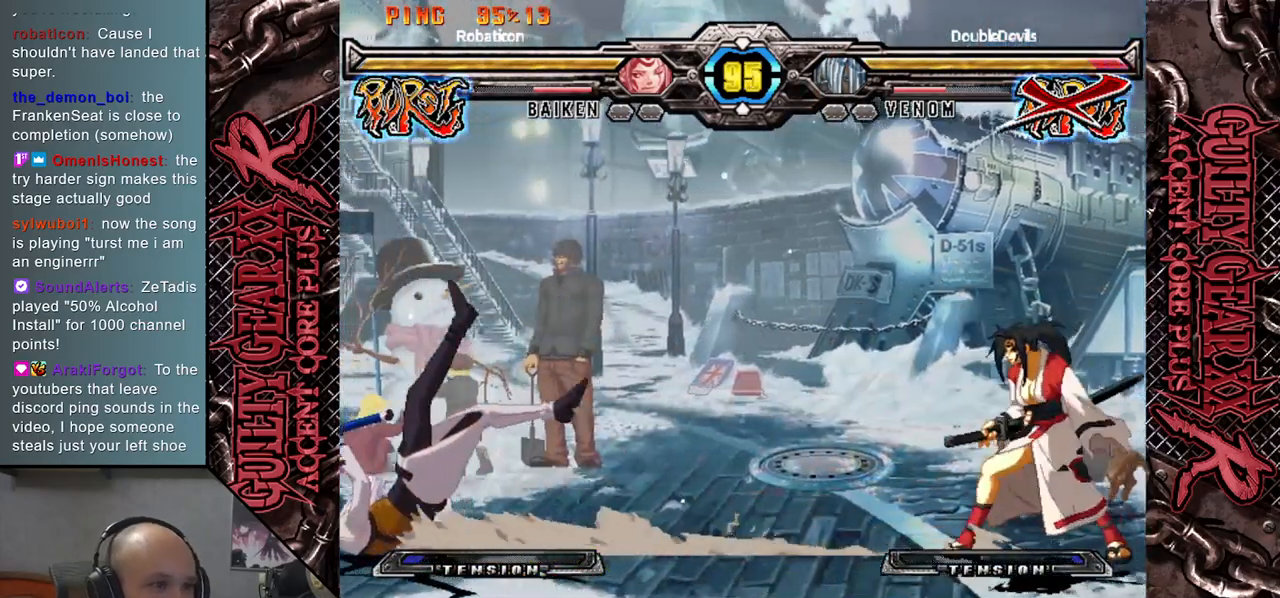
{"buttons": [], "left_stick": "left", "events": [[33, "CIRCLE", "down"], [133, "CIRCLE", "up"]]}
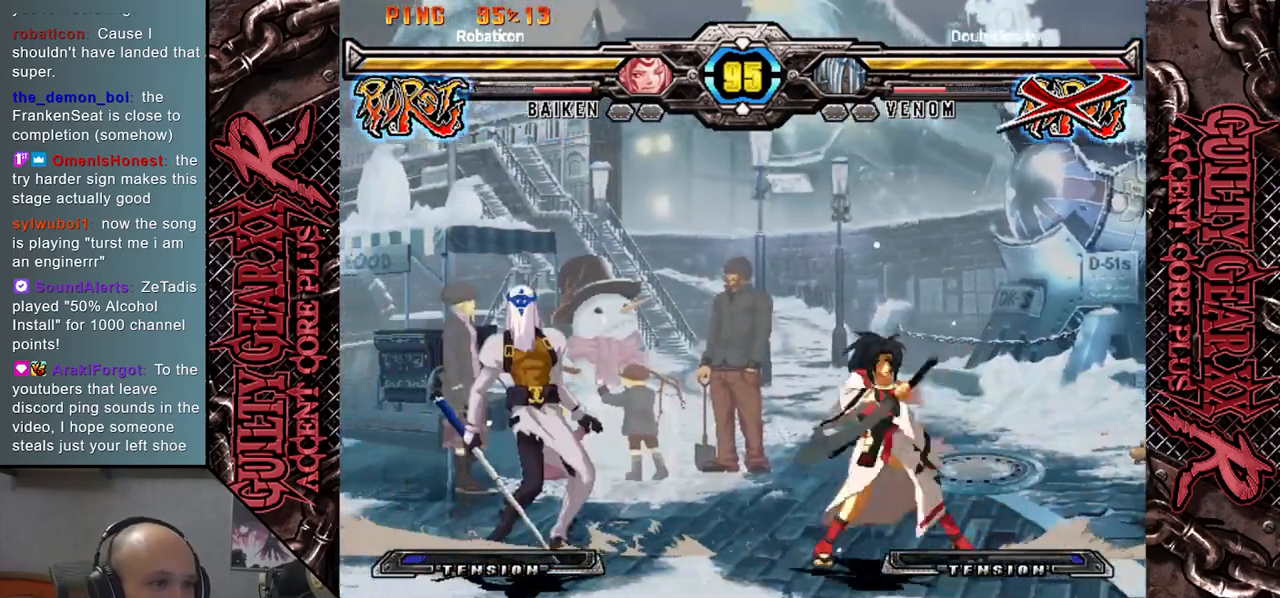
{"buttons": ["CIRCLE"], "left_stick": "down-left", "events": [[150, "CIRCLE", "down"], [183, "left_stick", "down-left"], [200, "CIRCLE", "up"], [317, "CIRCLE", "down"], [400, "CIRCLE", "up"], [467, "CIRCLE", "down"]]}
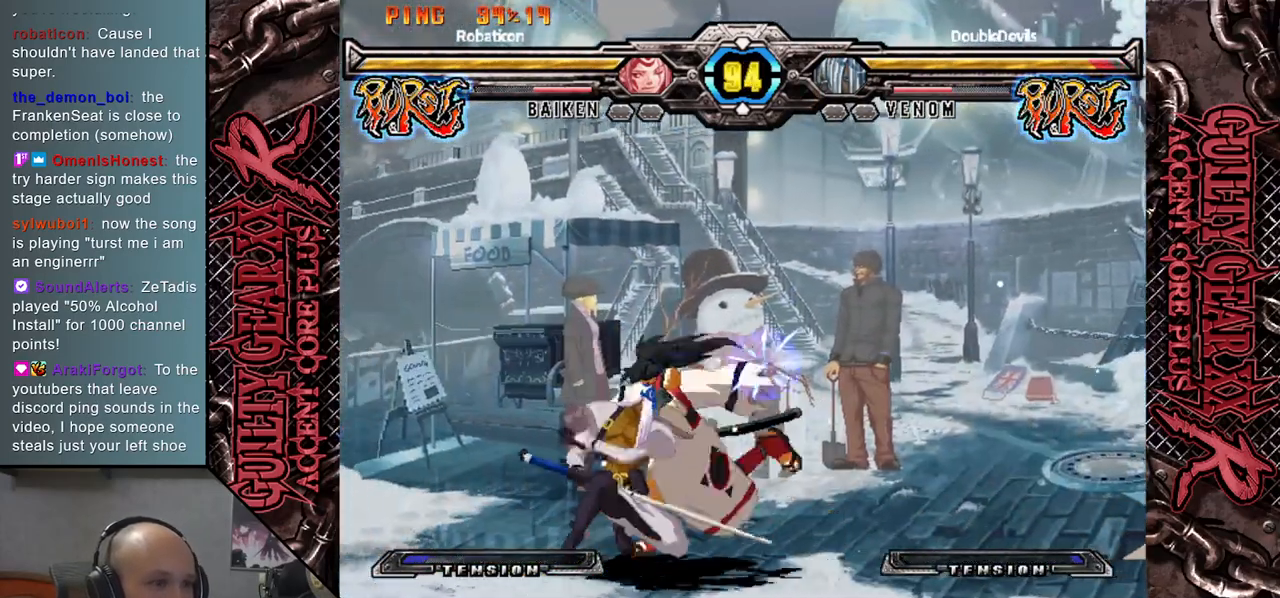
{"buttons": ["L2"], "left_stick": "down-right", "events": [[67, "CIRCLE", "up"], [150, "R2", "down"], [217, "left_stick", "down-right"], [283, "R2", "up"], [433, "L2", "down"]]}
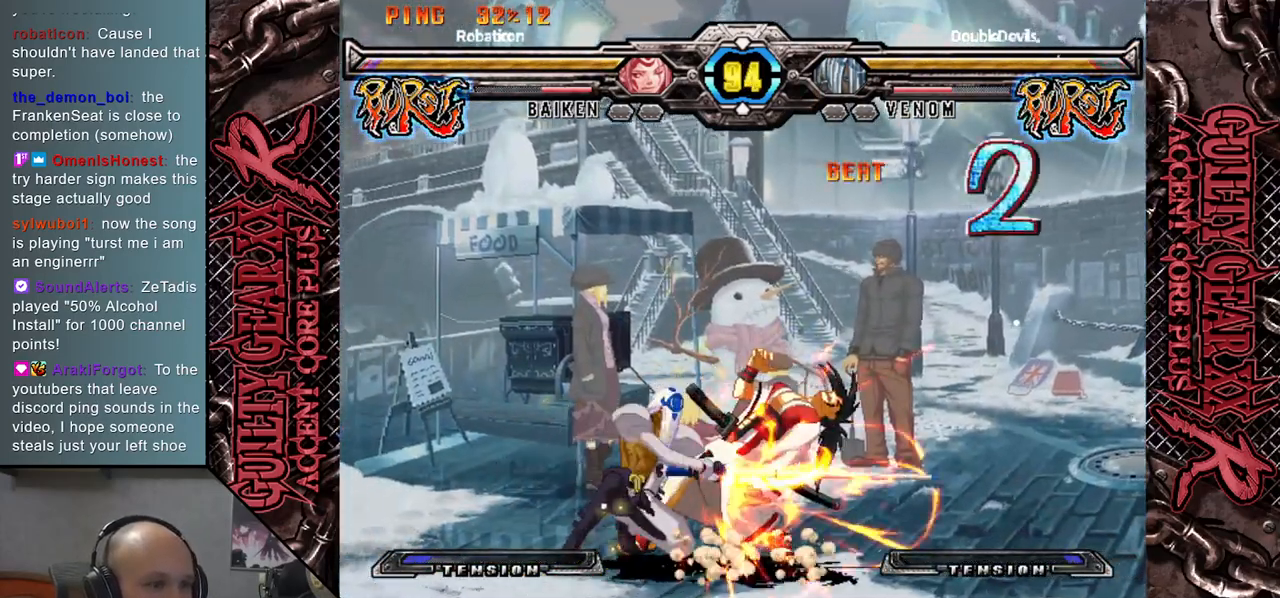
{"buttons": ["L2"], "left_stick": "down", "events": [[17, "L2", "up"], [100, "L2", "down"], [167, "L2", "up"], [267, "L2", "down"], [333, "L2", "up"], [417, "L2", "down"], [450, "left_stick", "down"]]}
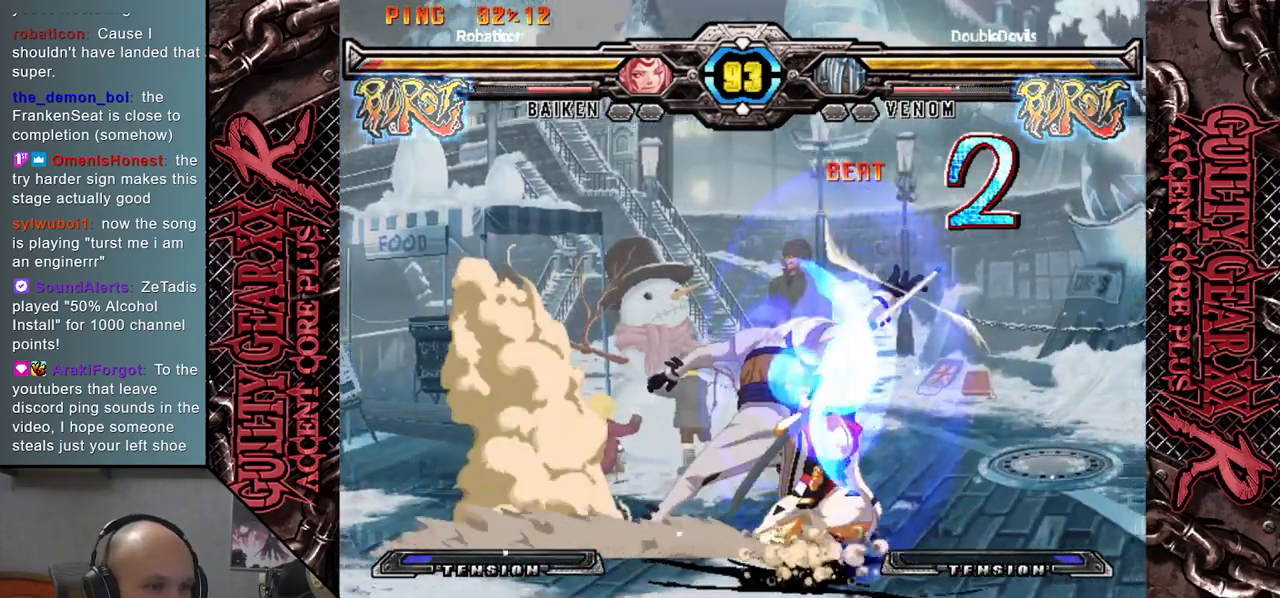
{"buttons": ["CIRCLE"], "left_stick": "down", "events": [[17, "L2", "up"], [133, "left_stick", "center"], [333, "left_stick", "left"], [483, "CIRCLE", "down"], [483, "left_stick", "down"]]}
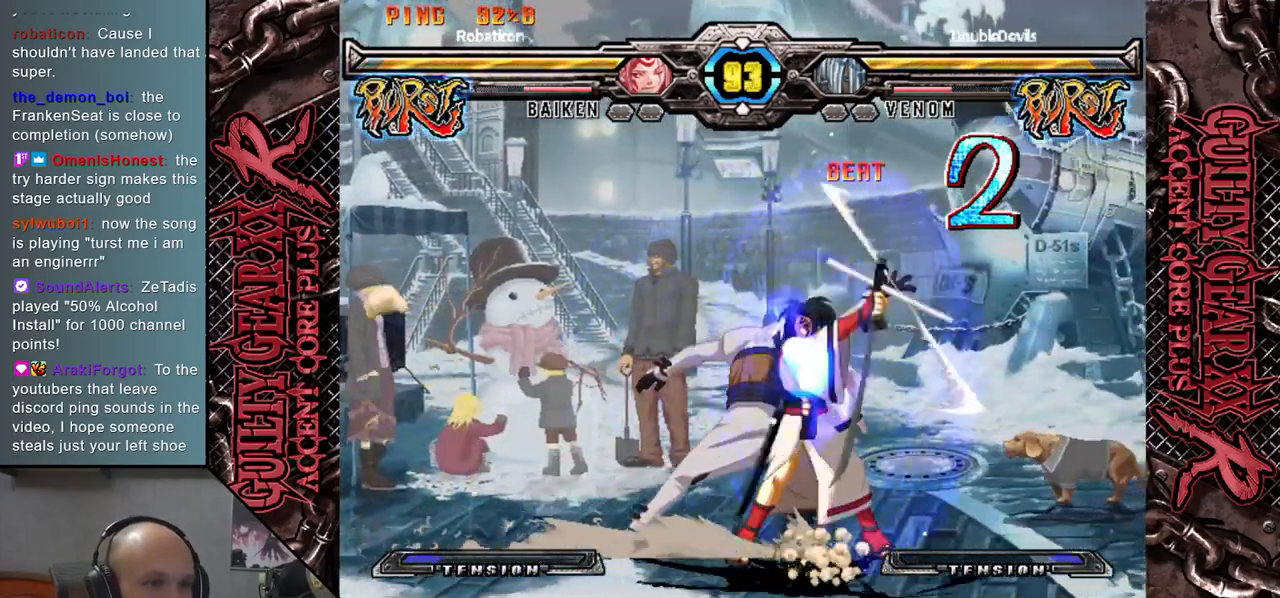
{"buttons": ["CIRCLE"], "left_stick": "left", "events": [[50, "CIRCLE", "up"], [100, "left_stick", "down-left"], [150, "CIRCLE", "down"], [200, "CIRCLE", "up"], [300, "CIRCLE", "down"], [367, "CIRCLE", "up"], [367, "left_stick", "left"], [467, "CIRCLE", "down"]]}
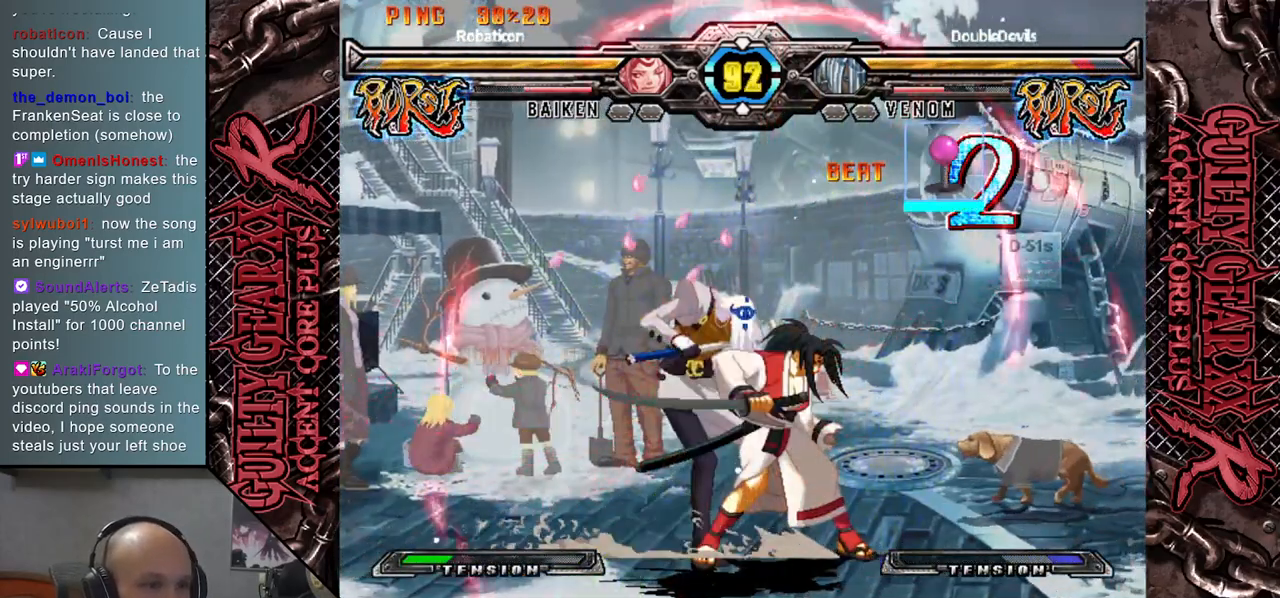
{"buttons": [], "left_stick": "left", "events": [[67, "CIRCLE", "up"], [167, "CIRCLE", "down"], [250, "CIRCLE", "up"], [350, "CIRCLE", "down"], [433, "CIRCLE", "up"]]}
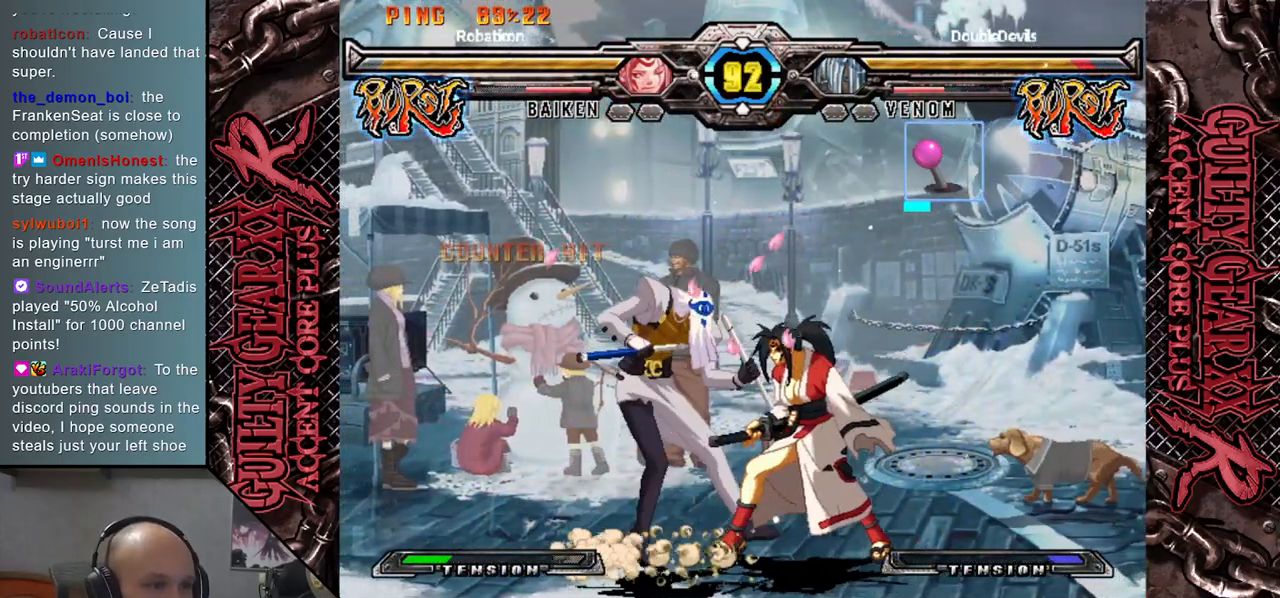
{"buttons": ["L2"], "left_stick": "left", "events": [[17, "CIRCLE", "down"], [100, "CIRCLE", "up"], [117, "left_stick", "down-left"], [183, "CIRCLE", "down"], [267, "CIRCLE", "up"], [350, "CIRCLE", "down"], [400, "CIRCLE", "up"], [417, "left_stick", "left"], [500, "L2", "down"]]}
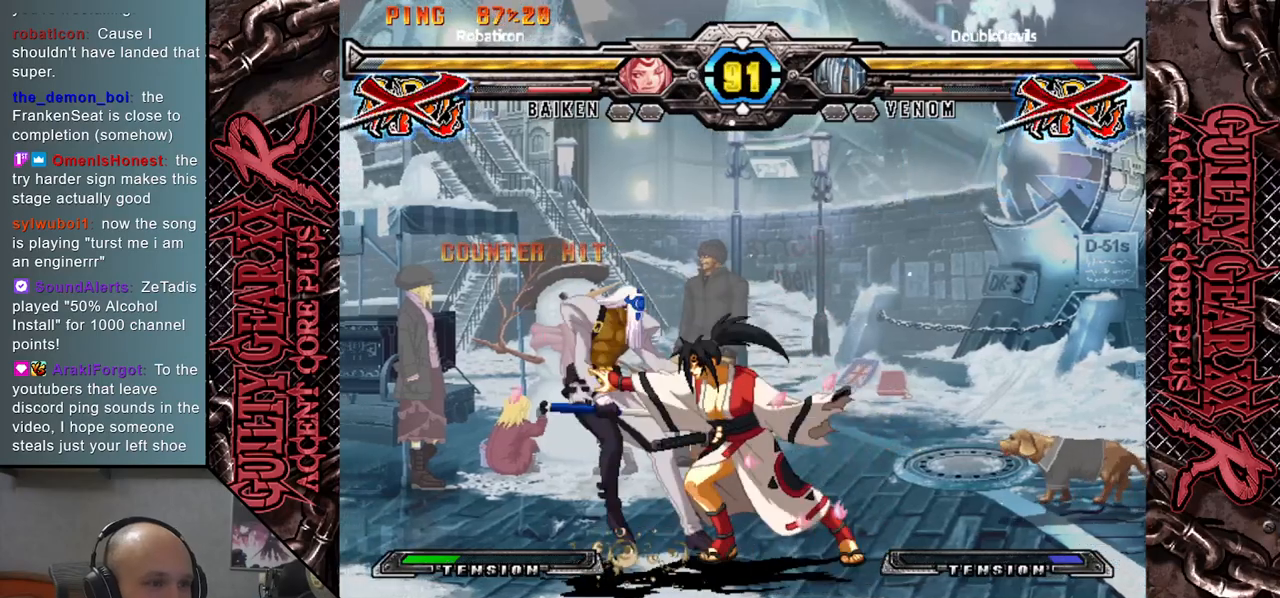
{"buttons": ["L2"], "left_stick": "left", "events": [[100, "L2", "up"], [183, "L2", "down"], [250, "L2", "up"], [333, "L2", "down"], [400, "L2", "up"], [483, "L2", "down"]]}
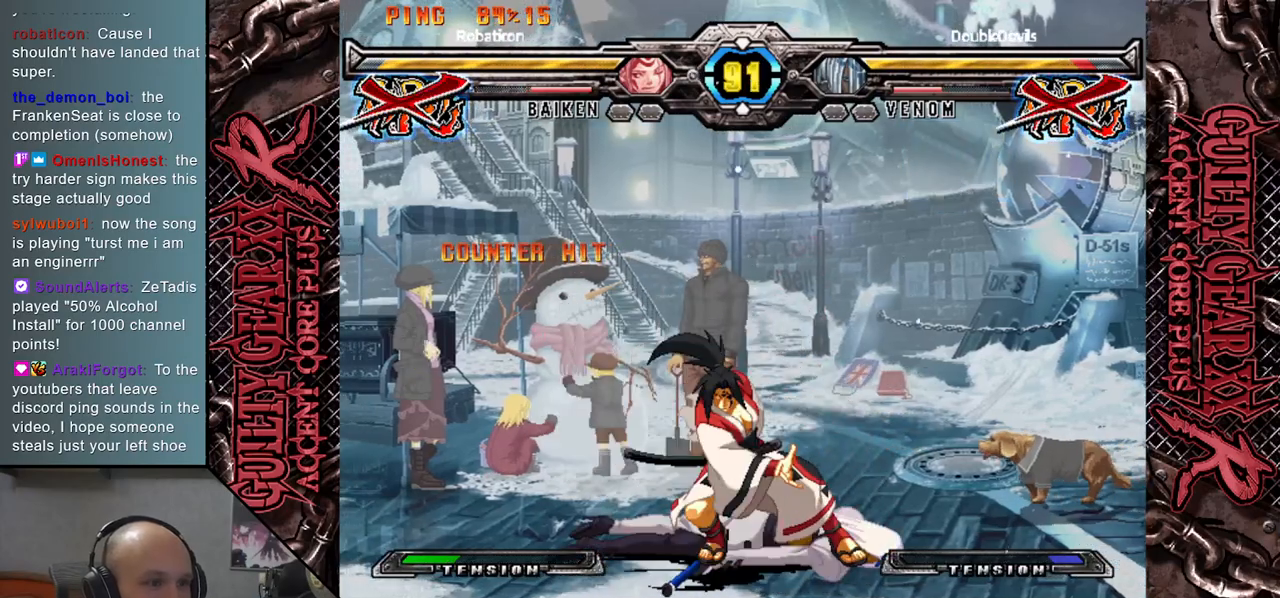
{"buttons": [], "left_stick": "left", "events": [[83, "L2", "up"], [200, "L2", "down"], [217, "R2", "down"], [233, "R2", "up"], [267, "L2", "up"], [350, "L2", "down"], [467, "L2", "up"]]}
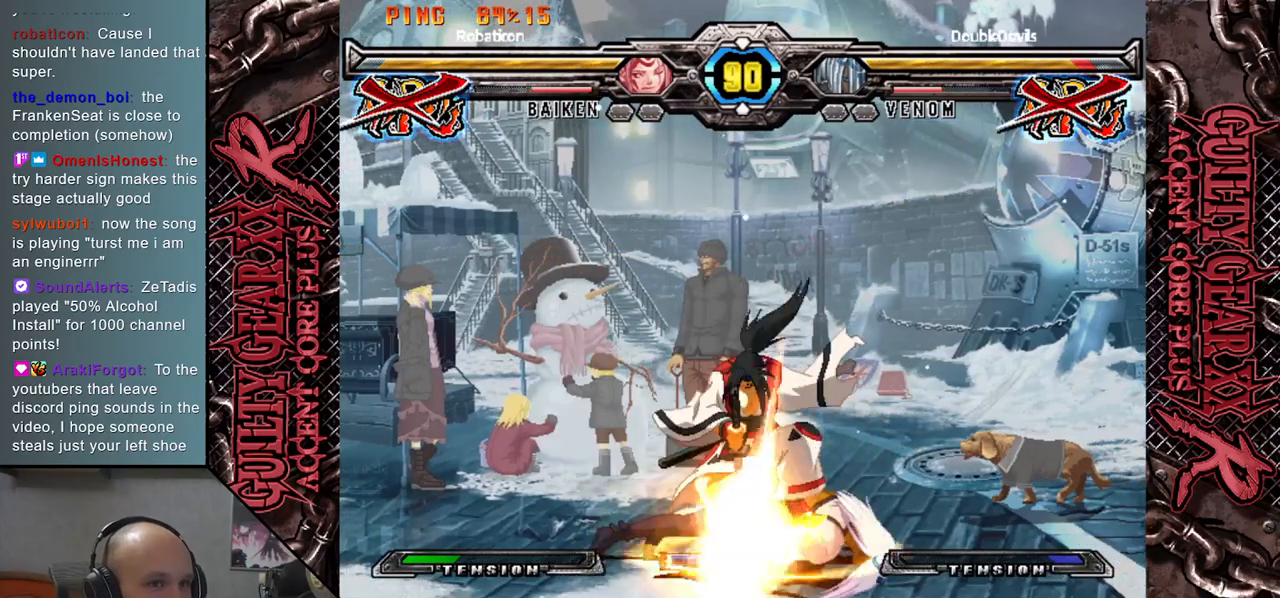
{"buttons": [], "left_stick": "left", "events": []}
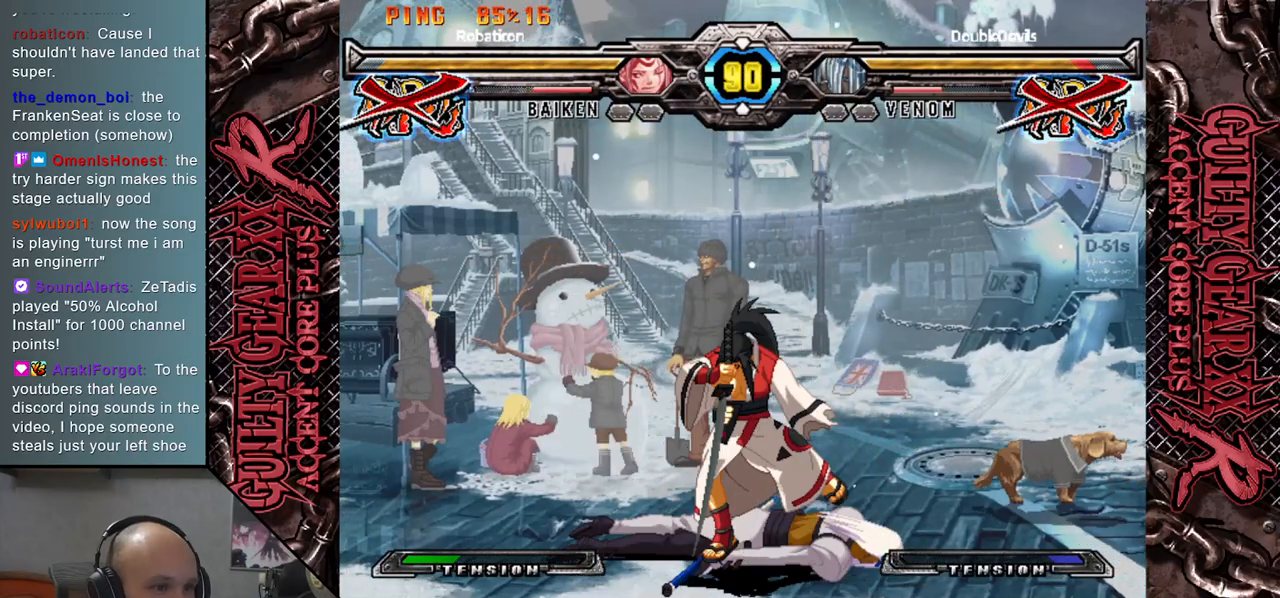
{"buttons": [], "left_stick": "left", "events": []}